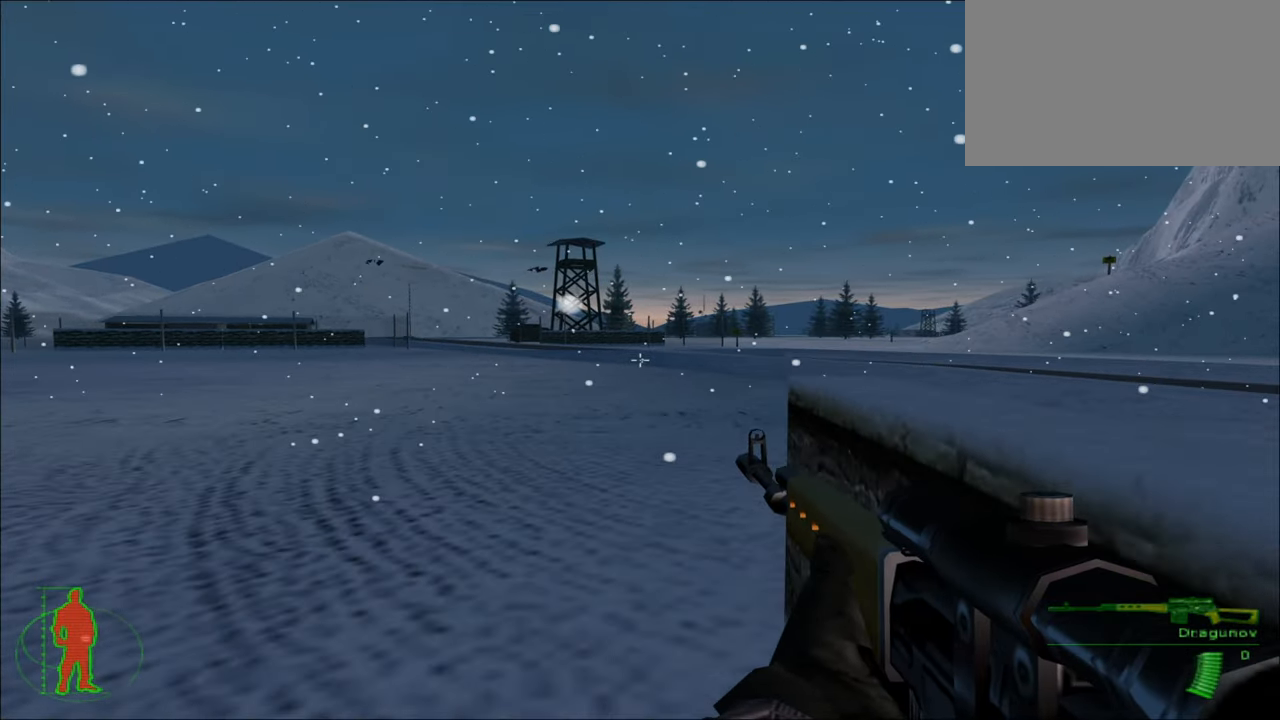
Gameplay with keyboard and mouse; each line is a JSON object with the keys and mouse buttons held at the frame after it. "events" lists presses ("down") and releases ("up") of "1", "2", "3", "4", "5", "a", "alt", "c", "caps_lock", "ctrl", "d", "e", "f", "g", "q", "r", "s", "shift", "space", "t", "tab", "v", "w", "x", "z", "mouse_left", "mouse_wheel" and "mouse_right" between this image and that frame as [ms after this image, input, new state], when the widget could be followed in between. "mouse_left", "mouse_wheel", "mouse_right" = the "left", "wheel", "right" buttons of the "mouse" list. No other keys are recorded. "wheel" means that the mouse wheel is clicked or scrolled. "mouse_move" is the direction in which the mouse moves at that frame (one of eight, or "still"), when it could be read.
{"keys": ["d", "w"], "mouse": [], "mouse_move": "still", "events": [[400, "d", "down"]]}
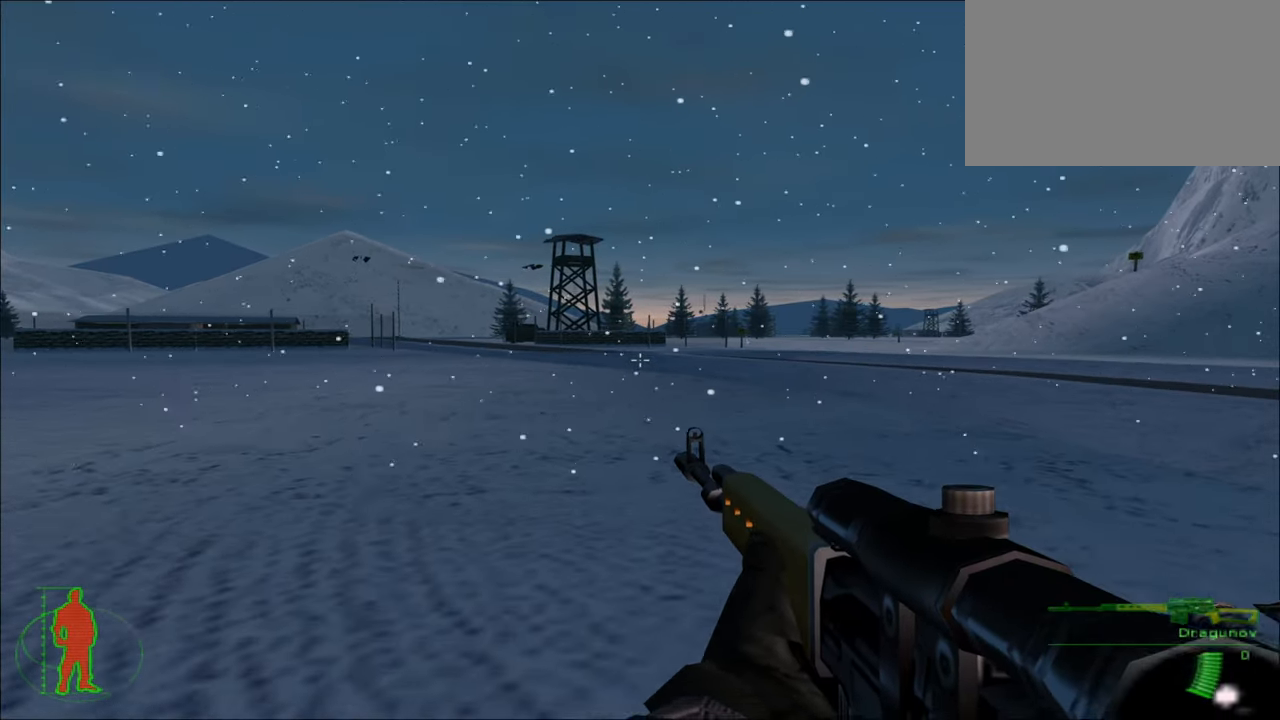
{"keys": ["d"], "mouse": [], "mouse_move": "still", "events": [[33, "w", "up"]]}
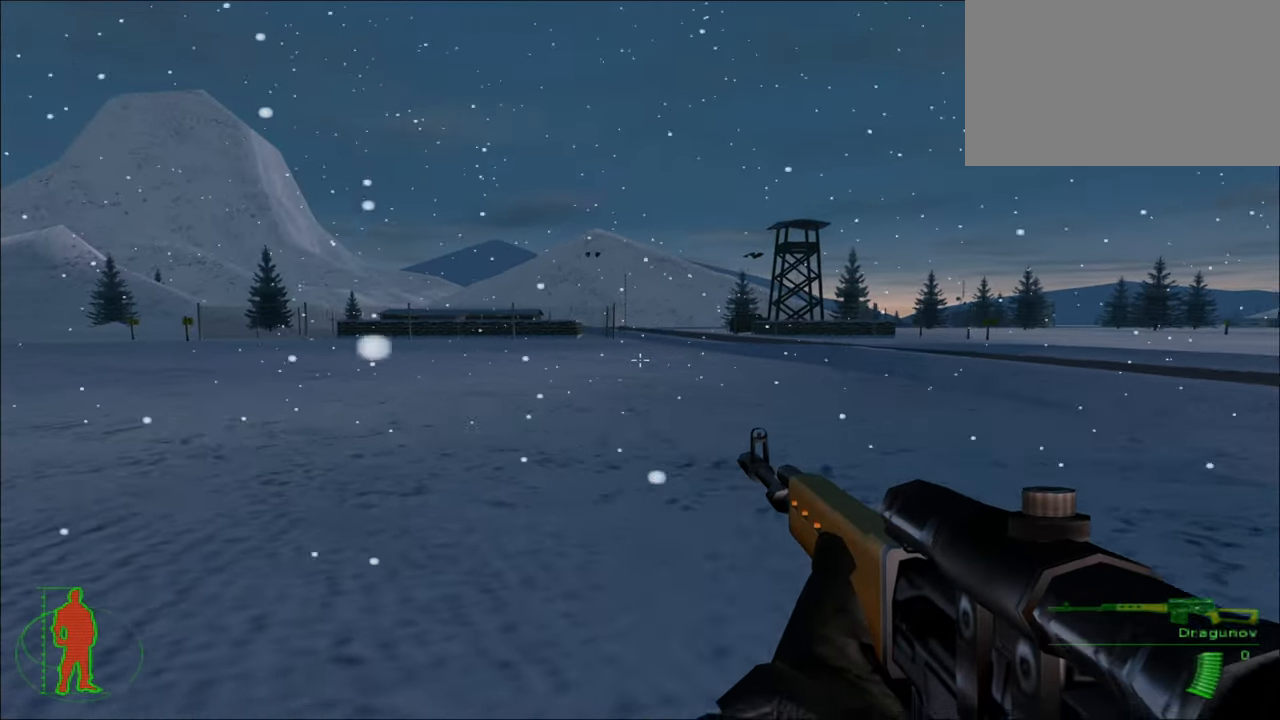
{"keys": [], "mouse": [], "mouse_move": "still", "events": [[150, "d", "up"]]}
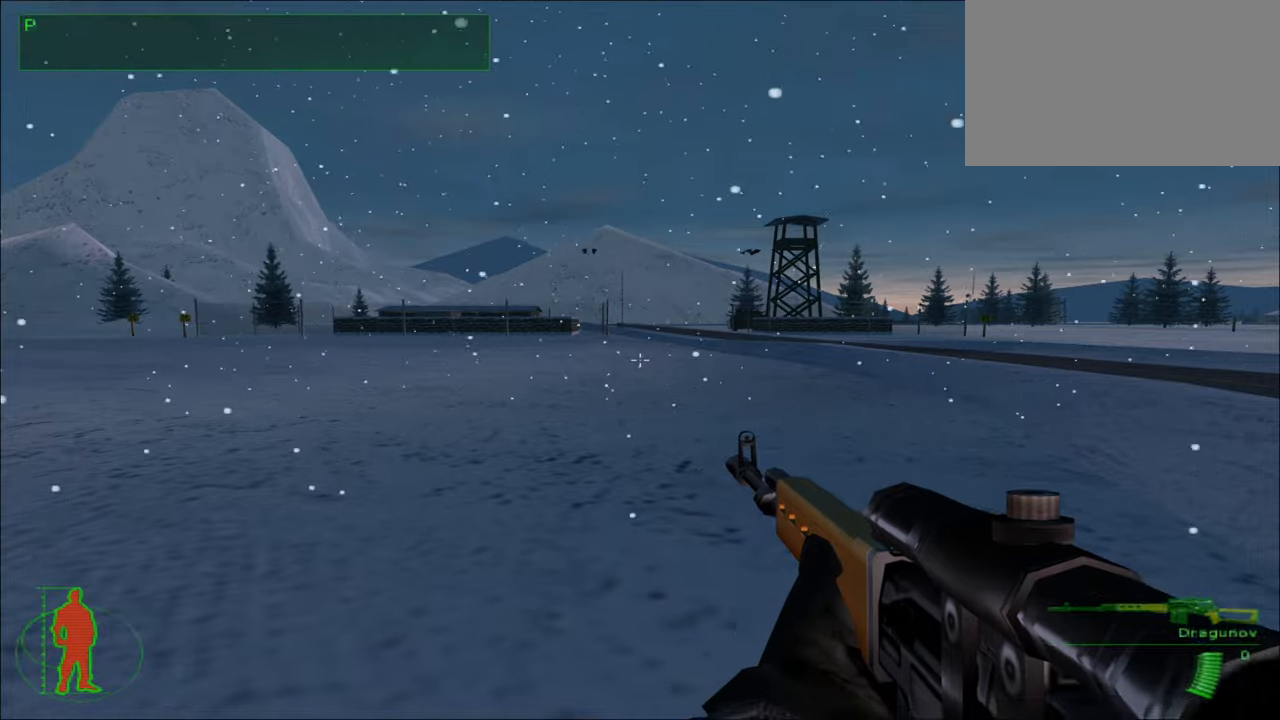
{"keys": ["d", "w"], "mouse": [], "mouse_move": "still", "events": [[67, "d", "down"], [300, "w", "down"]]}
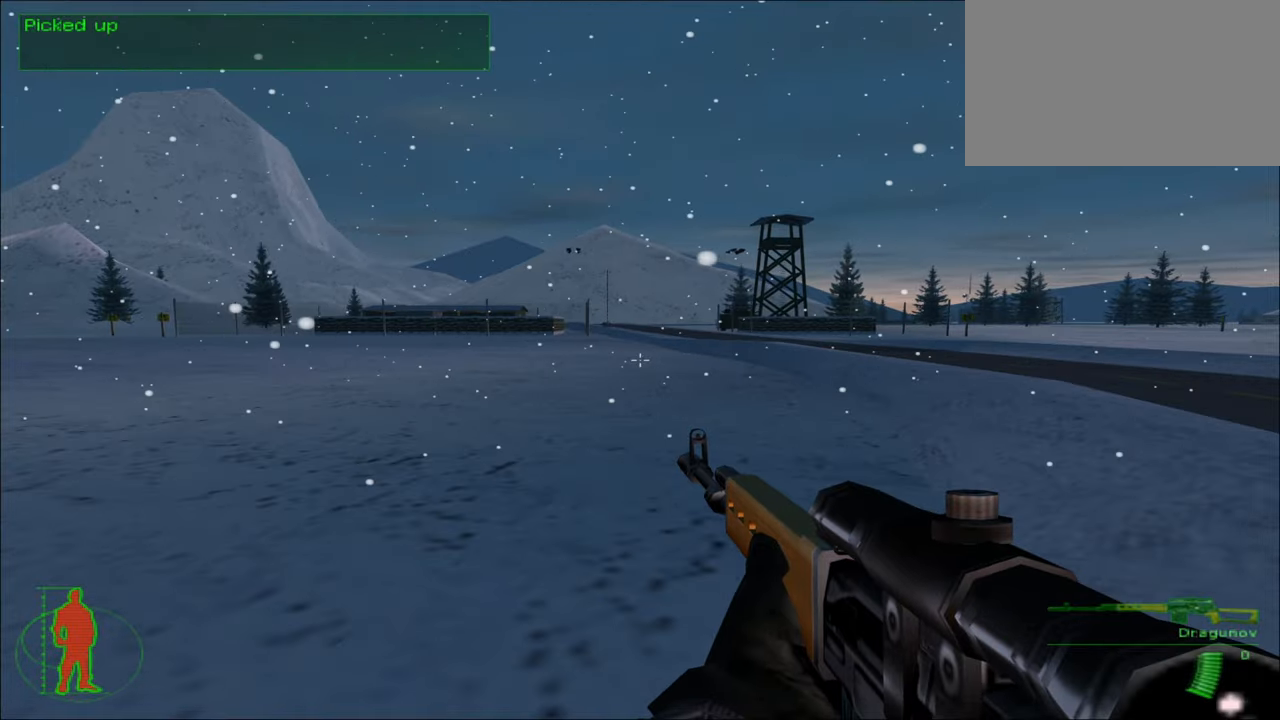
{"keys": ["d", "w"], "mouse": [], "mouse_move": "still", "events": []}
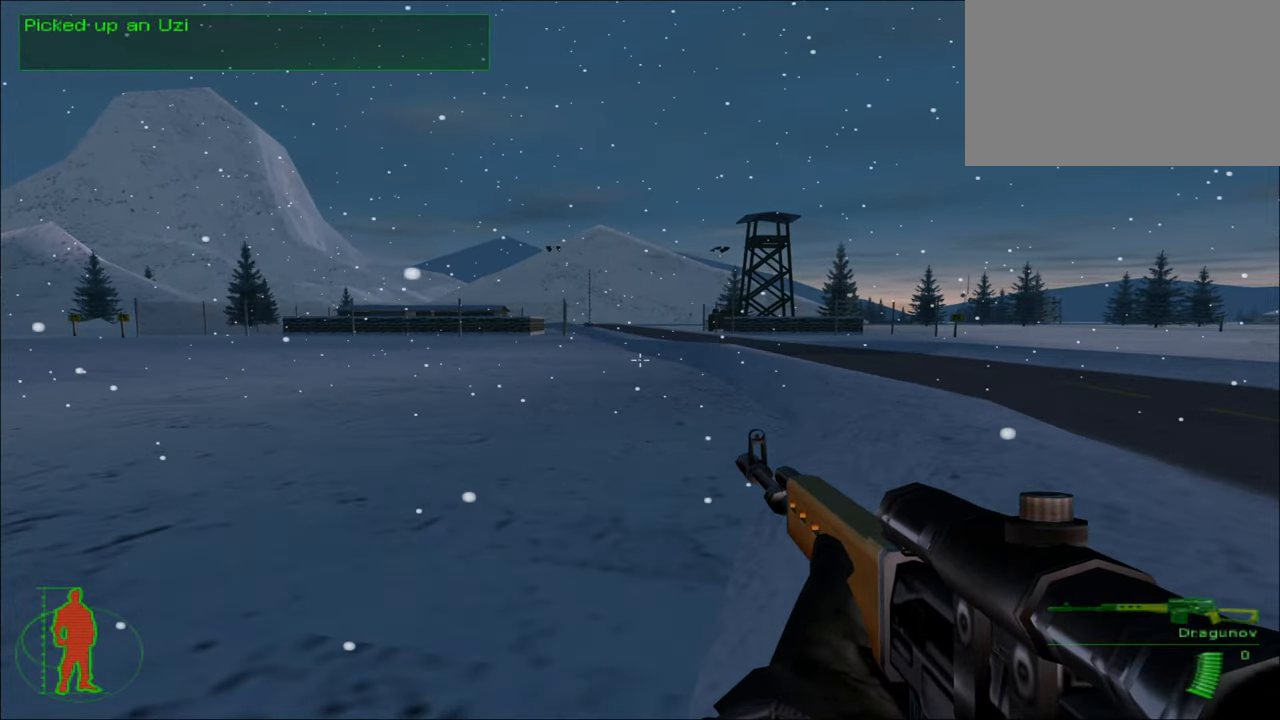
{"keys": ["d", "w"], "mouse": [], "mouse_move": "still", "events": []}
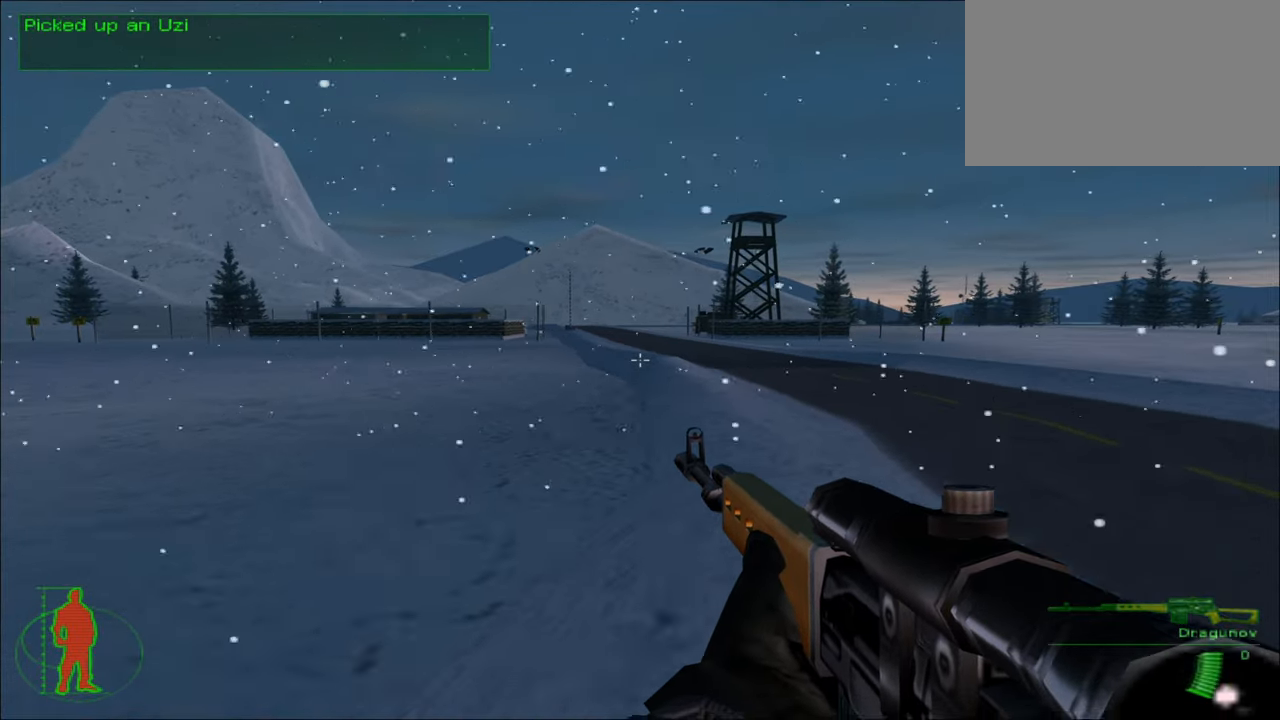
{"keys": ["d", "w"], "mouse": [], "mouse_move": "still", "events": []}
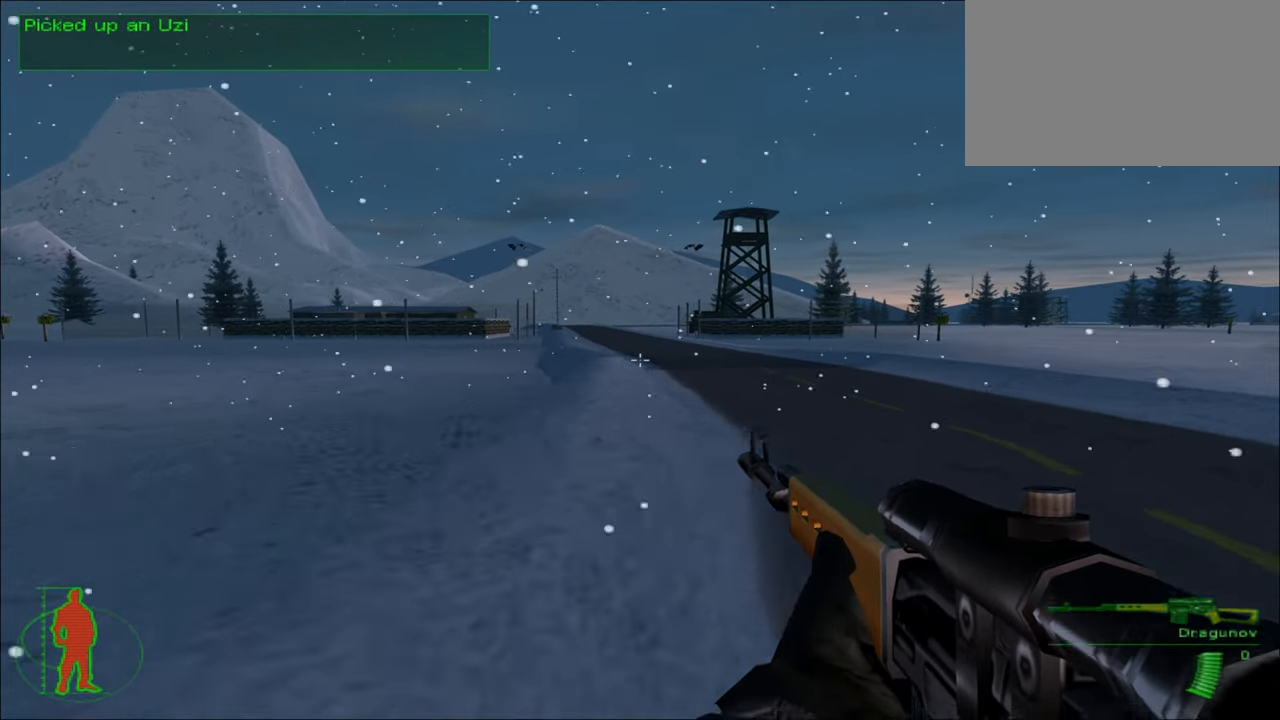
{"keys": ["w"], "mouse": [], "mouse_move": "still", "events": [[267, "d", "up"]]}
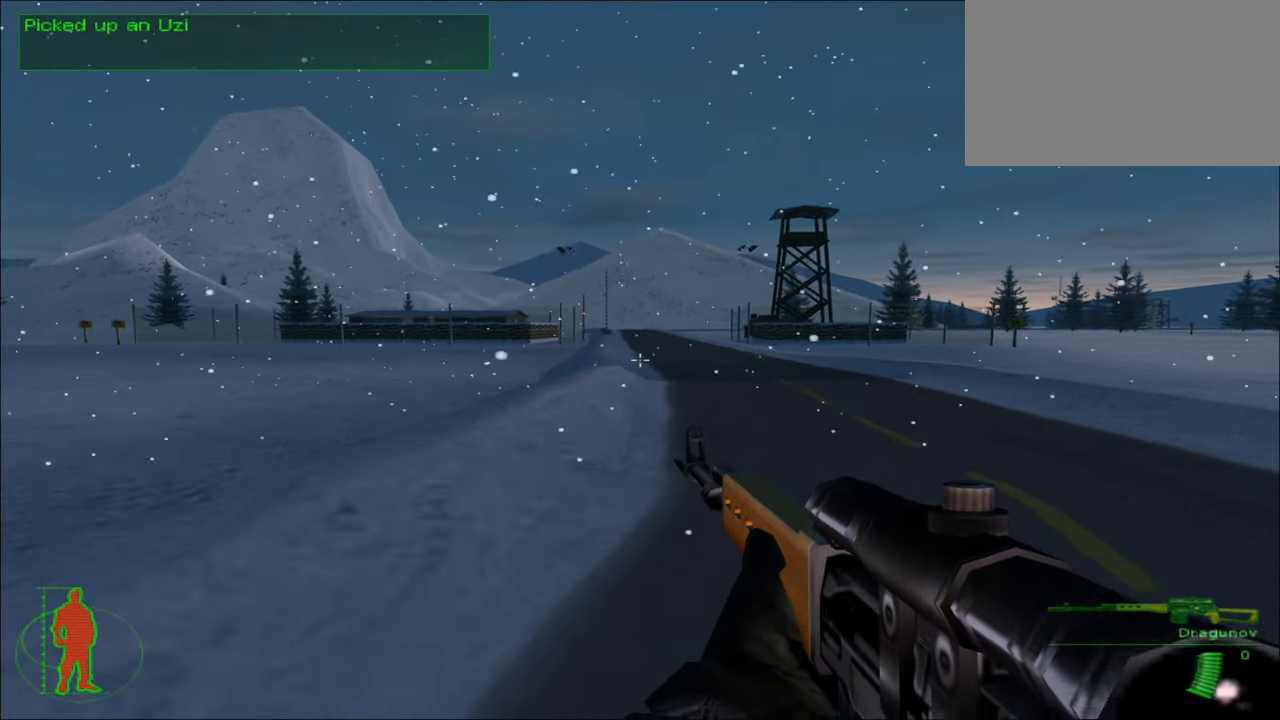
{"keys": [], "mouse": [], "mouse_move": "still", "events": [[100, "w", "up"], [150, "mouse_right", "down"], [233, "mouse_right", "up"]]}
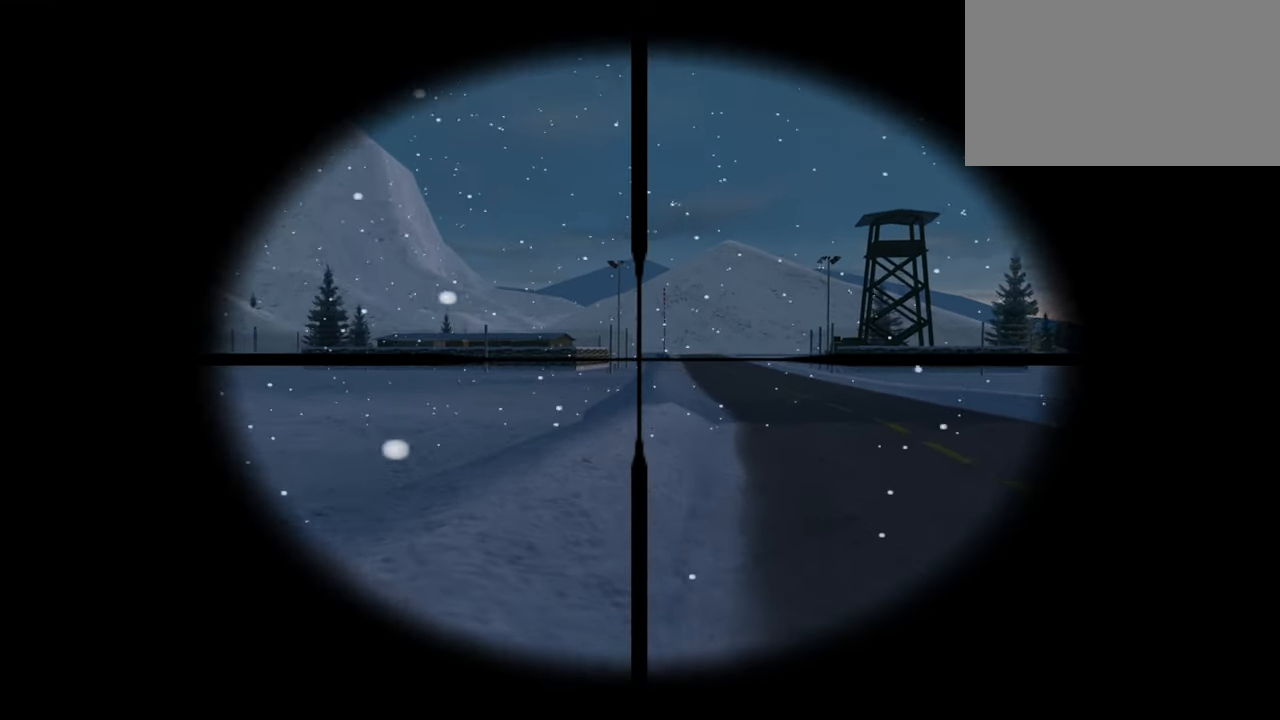
{"keys": [], "mouse": [], "mouse_move": "still", "events": []}
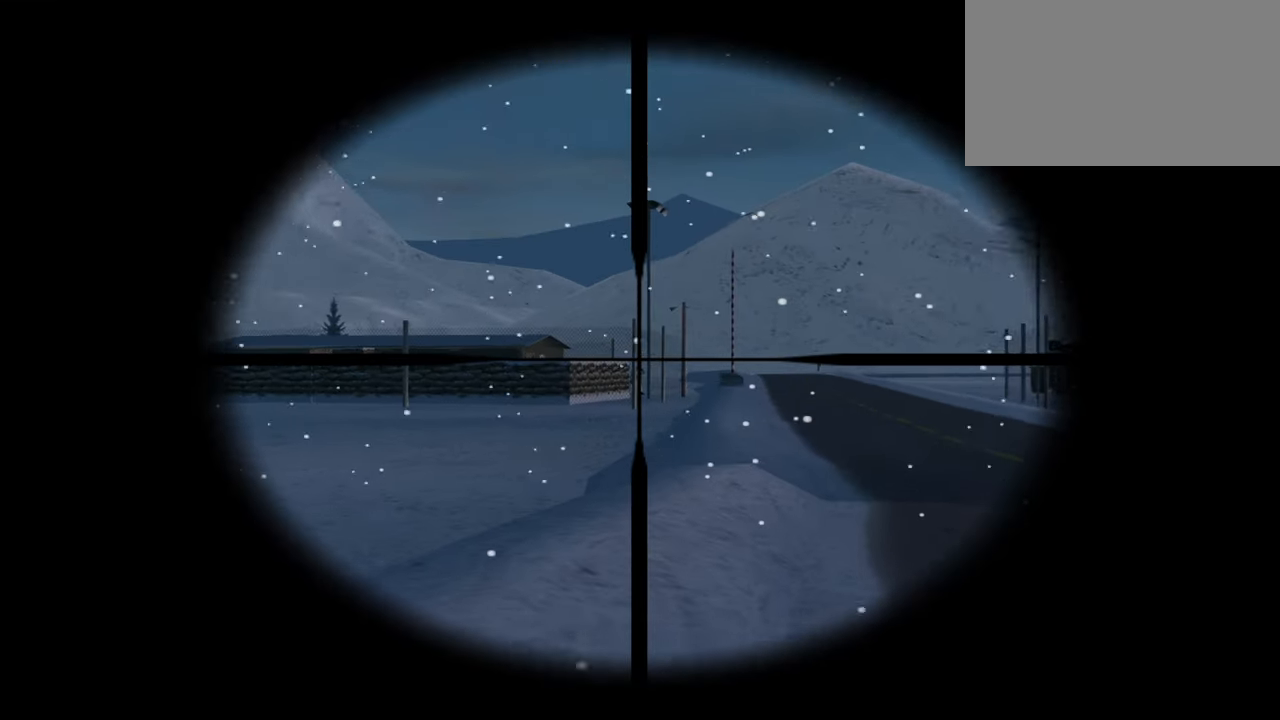
{"keys": [], "mouse": [], "mouse_move": "still", "events": []}
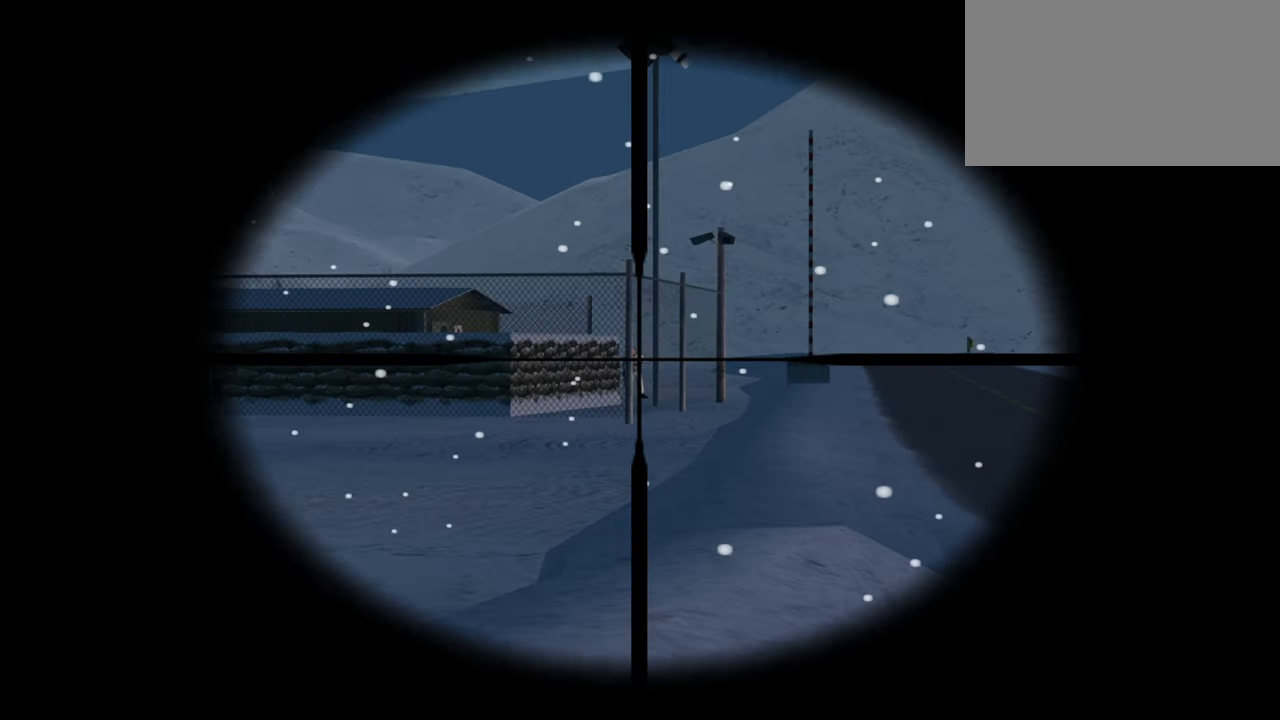
{"keys": [], "mouse": [], "mouse_move": "still", "events": []}
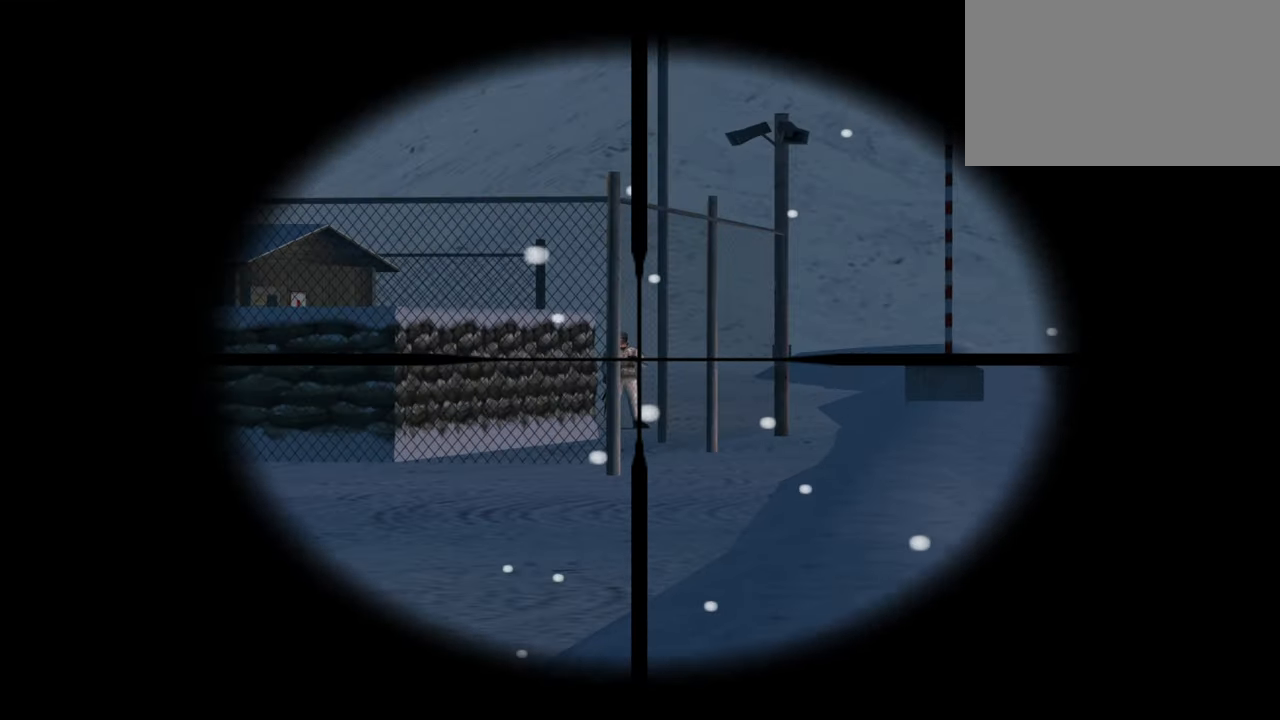
{"keys": [], "mouse": [], "mouse_move": "still", "events": []}
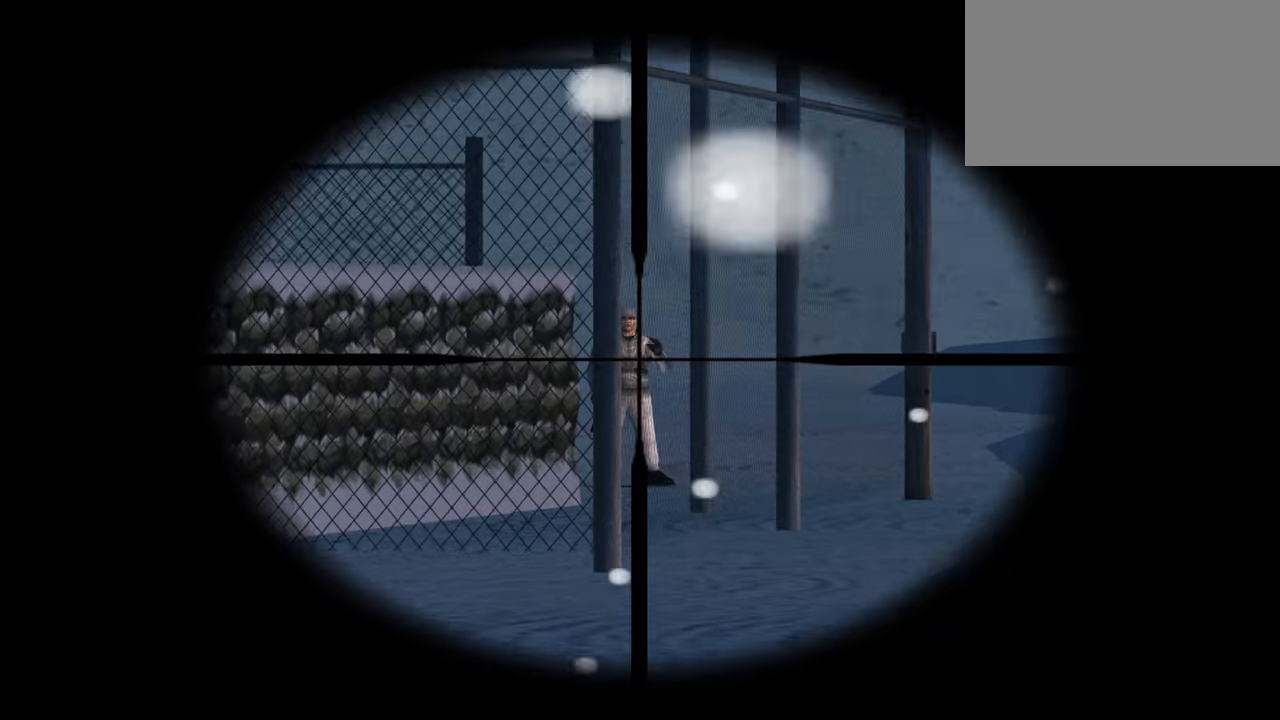
{"keys": [], "mouse": [], "mouse_move": "still", "events": [[134, "mouse_left", "down"], [234, "mouse_left", "up"]]}
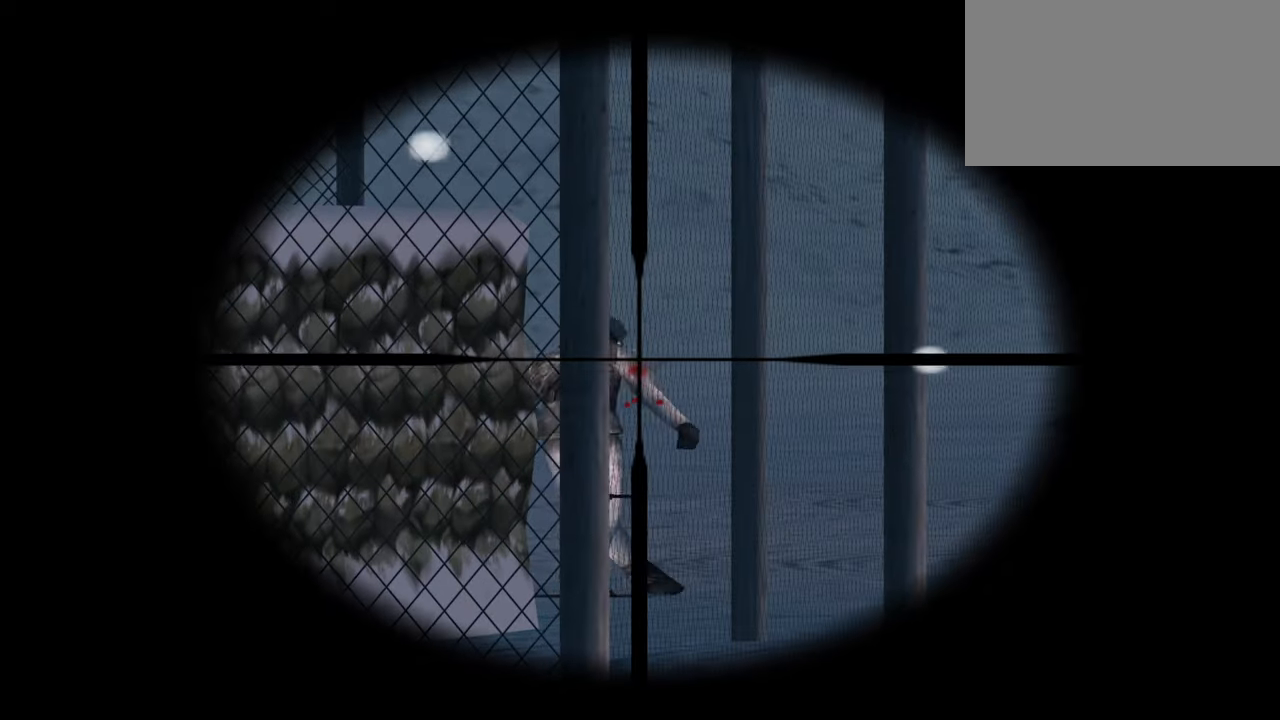
{"keys": ["w"], "mouse": [], "mouse_move": "still", "events": [[200, "mouse_right", "down"], [300, "w", "down"], [334, "mouse_right", "up"]]}
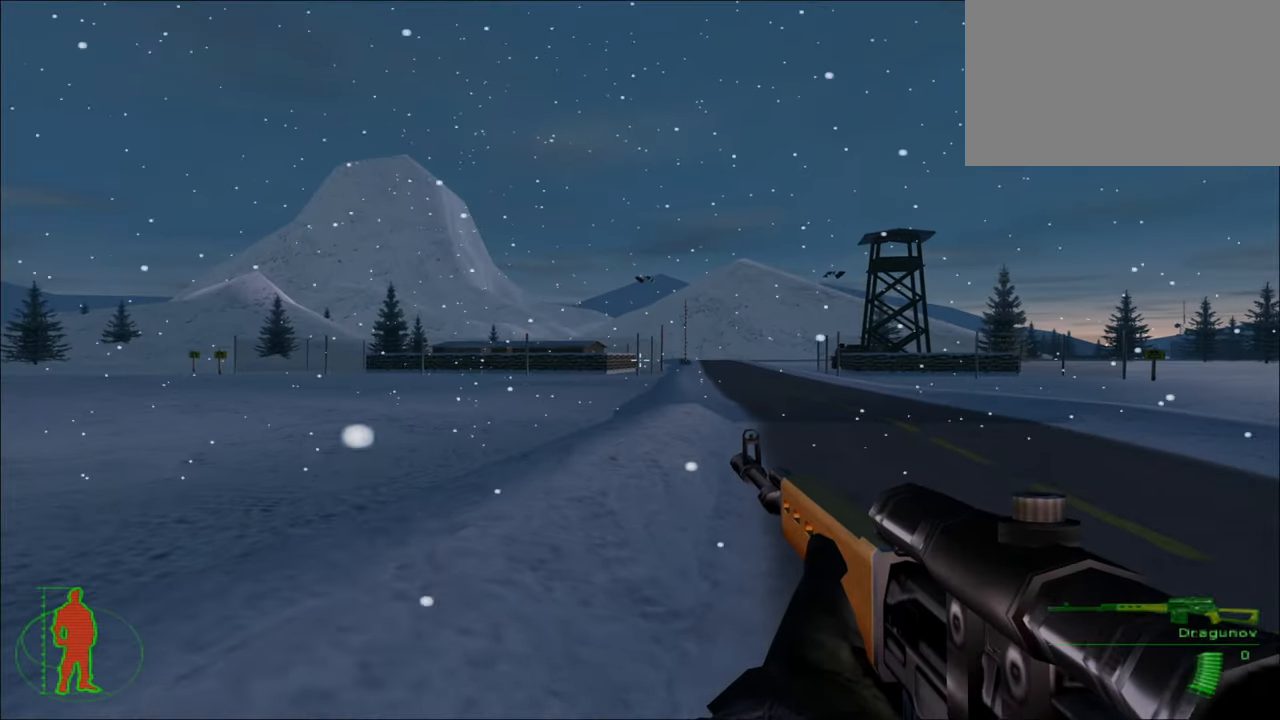
{"keys": ["w"], "mouse": [], "mouse_move": "still", "events": []}
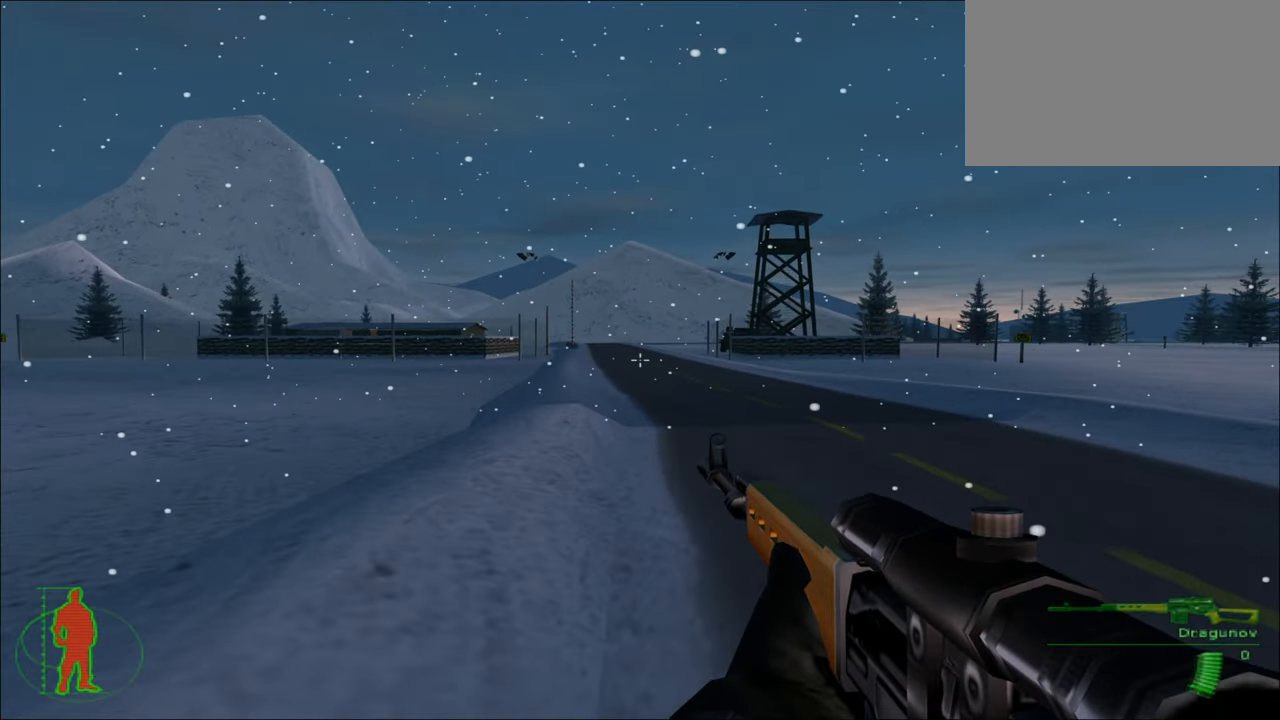
{"keys": ["w"], "mouse": [], "mouse_move": "still", "events": []}
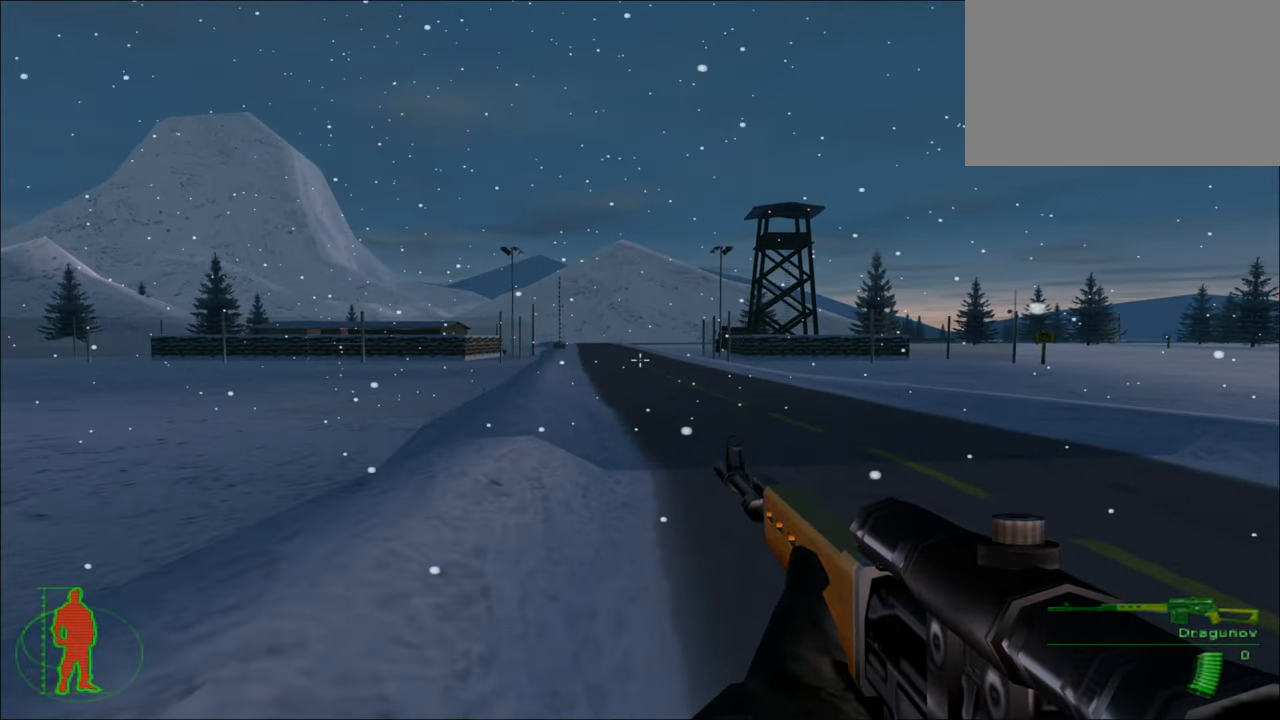
{"keys": ["w"], "mouse": [], "mouse_move": "still", "events": []}
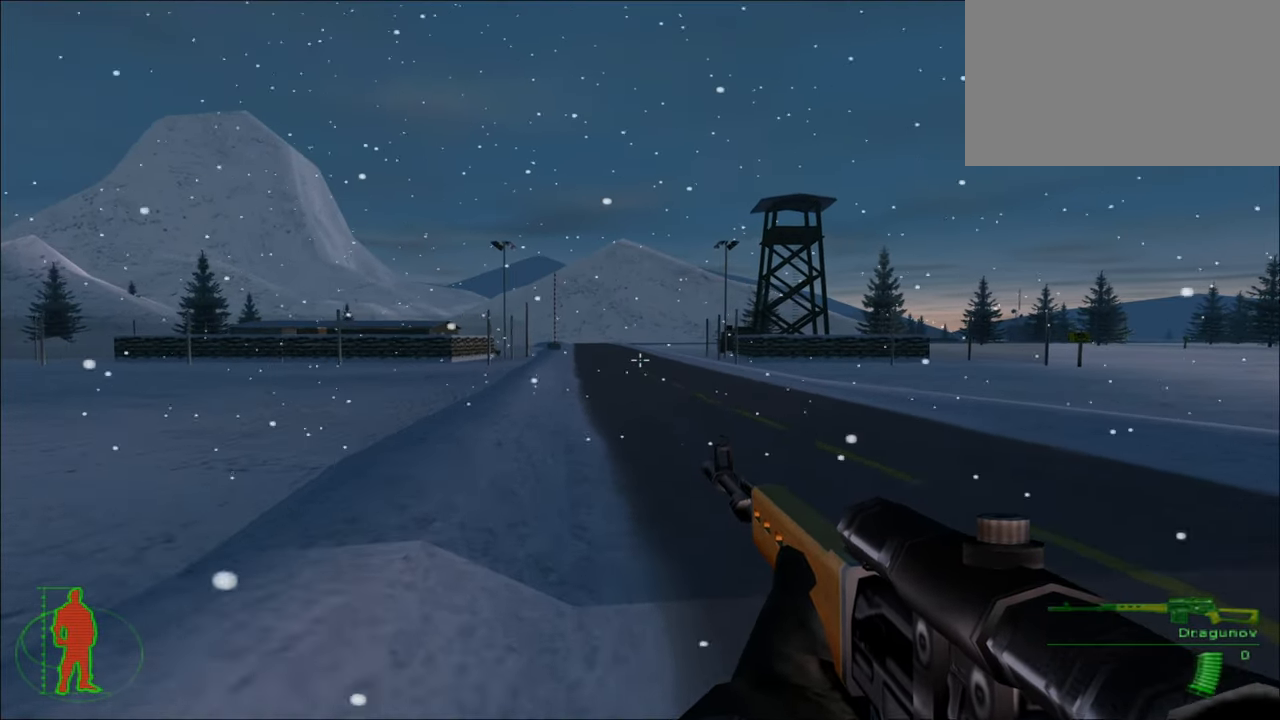
{"keys": ["w"], "mouse": [], "mouse_move": "still", "events": []}
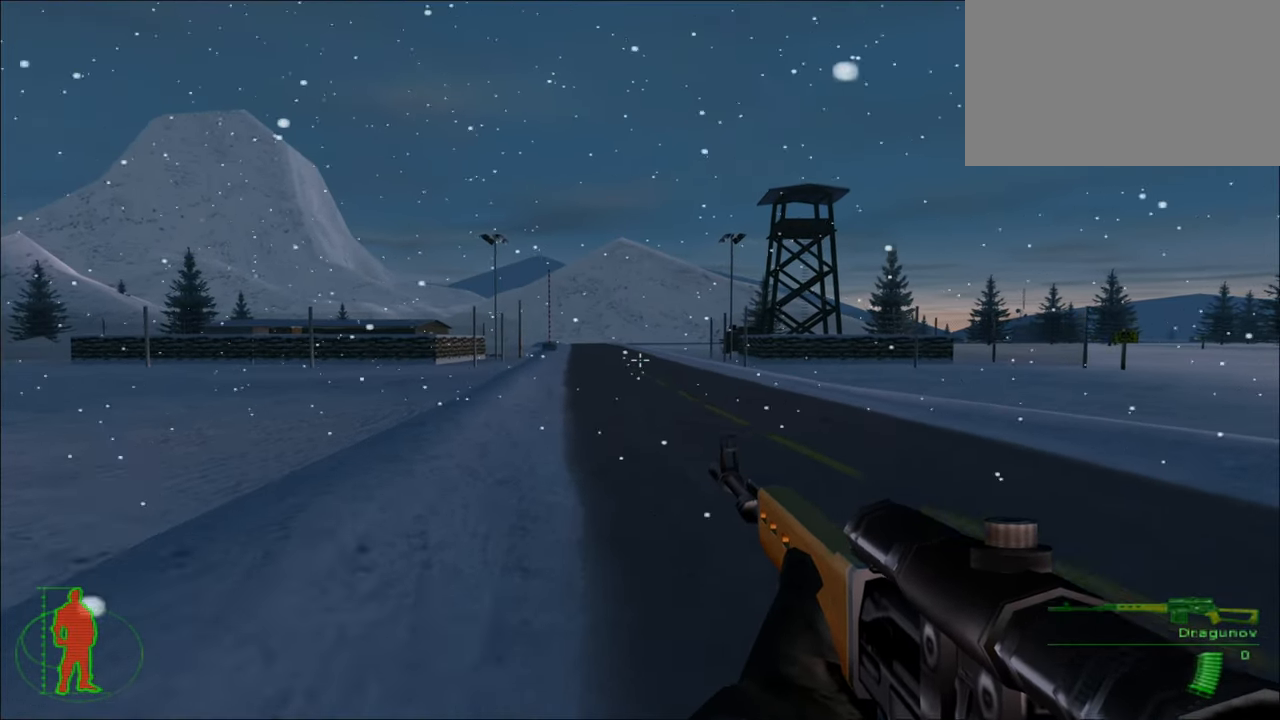
{"keys": ["w"], "mouse": [], "mouse_move": "still", "events": []}
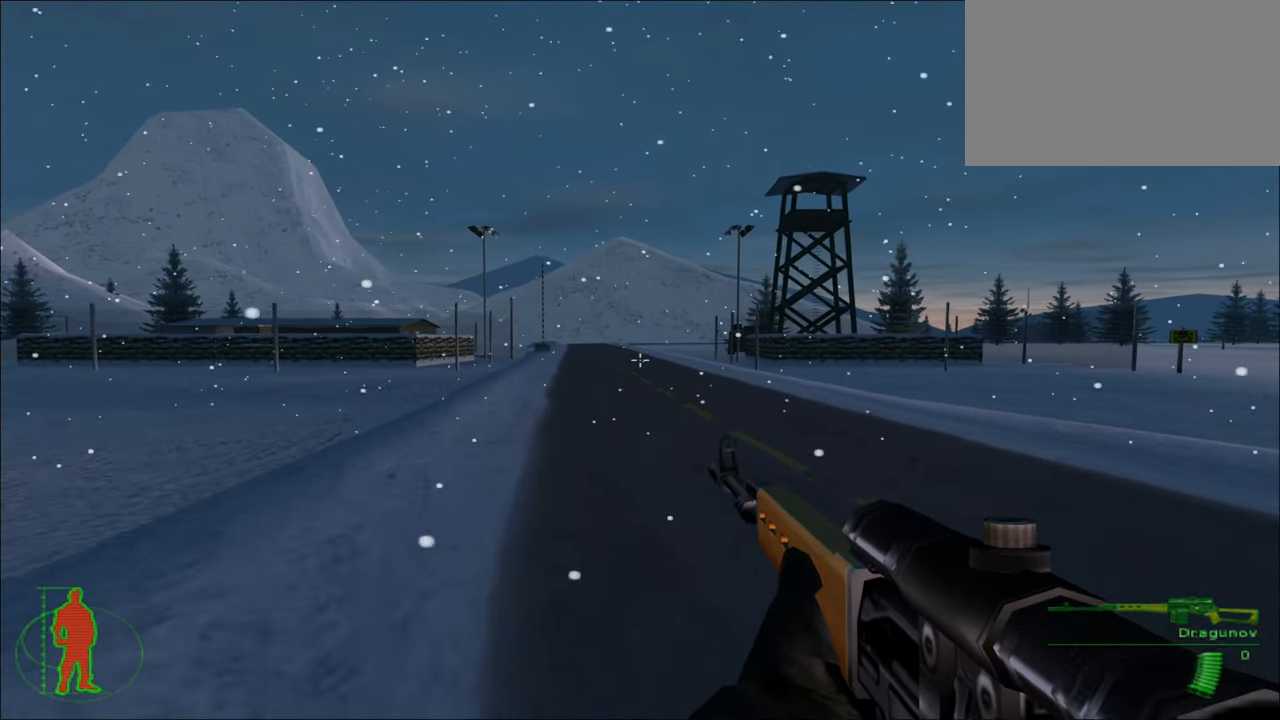
{"keys": ["w"], "mouse": [], "mouse_move": "still", "events": []}
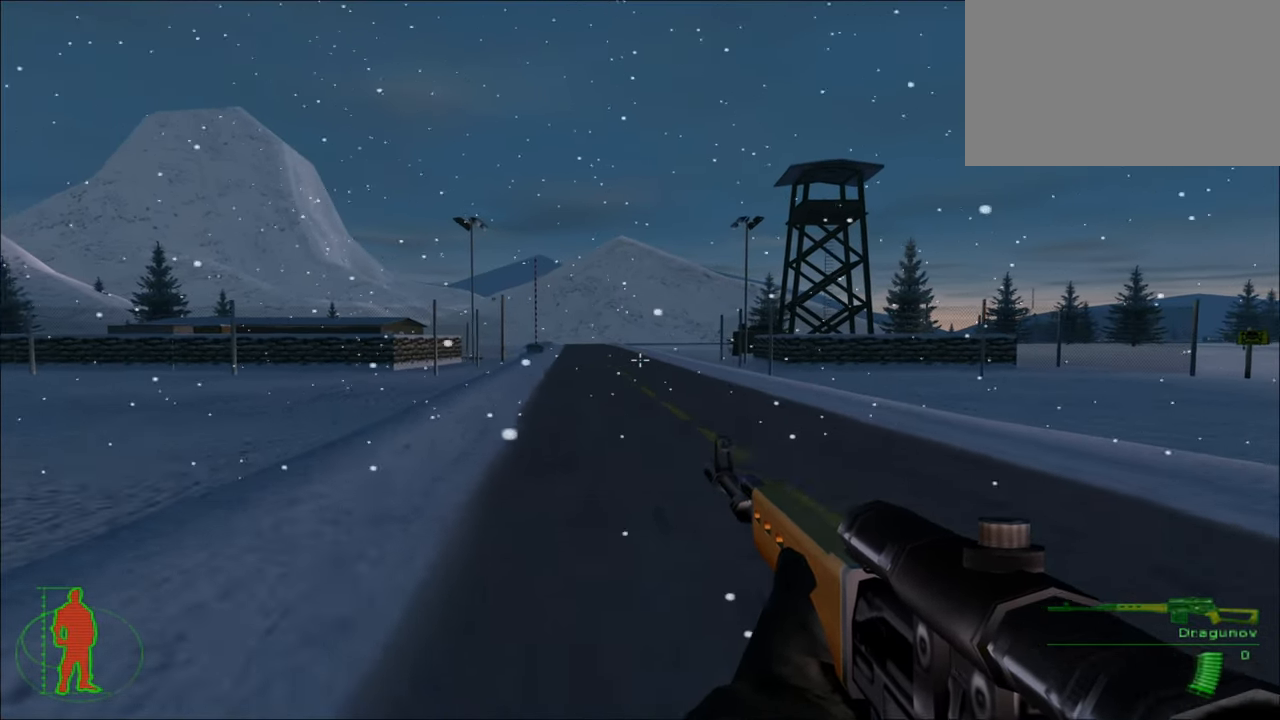
{"keys": ["w"], "mouse": [], "mouse_move": "still", "events": []}
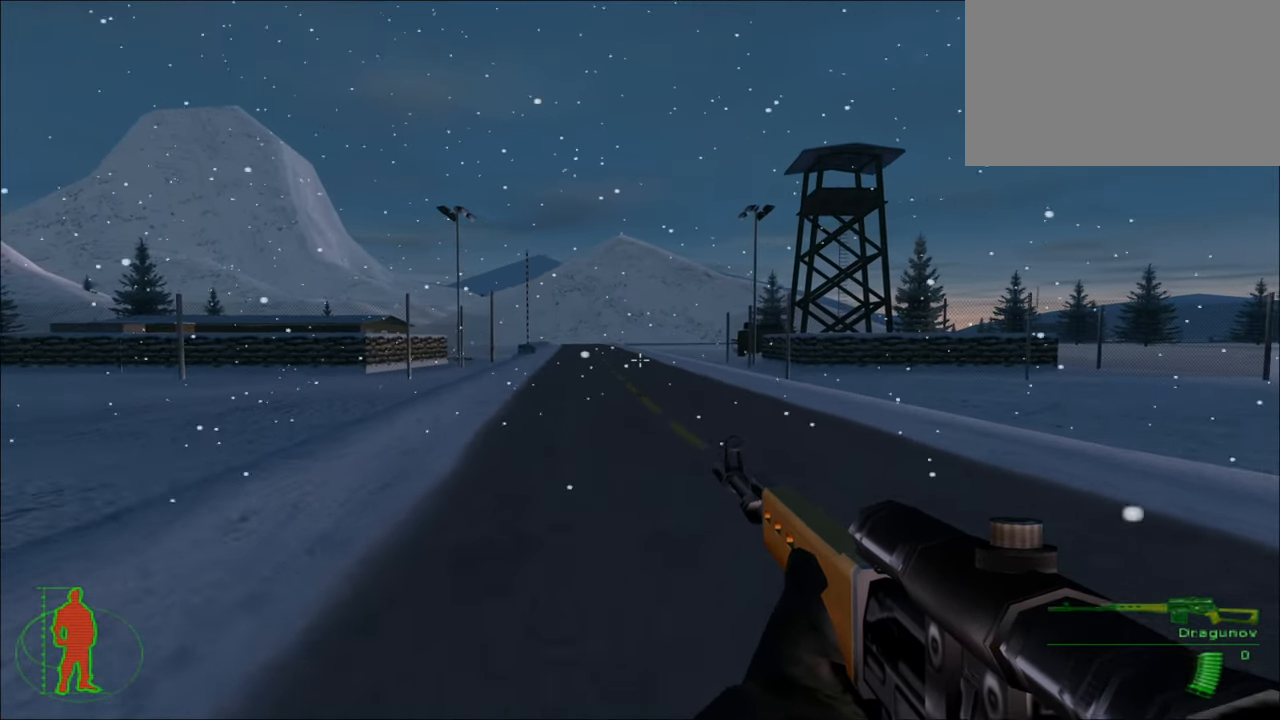
{"keys": ["w"], "mouse": [], "mouse_move": "still", "events": []}
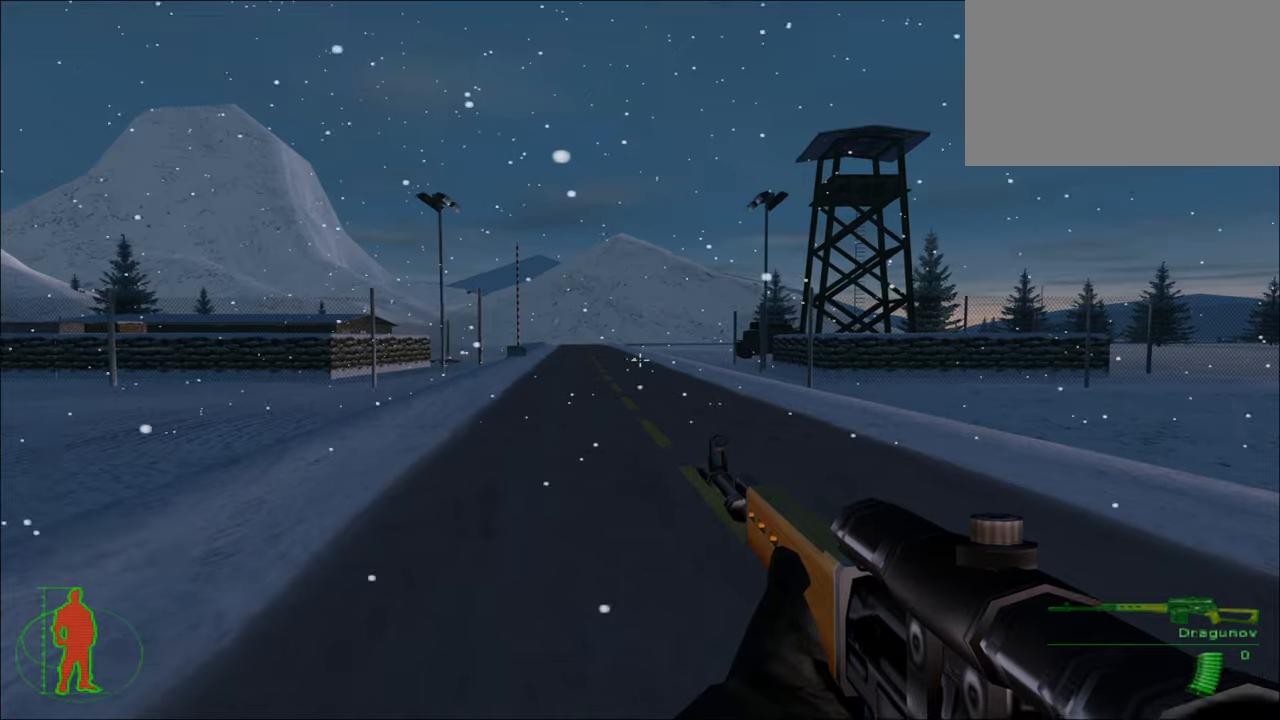
{"keys": ["w"], "mouse": [], "mouse_move": "still", "events": []}
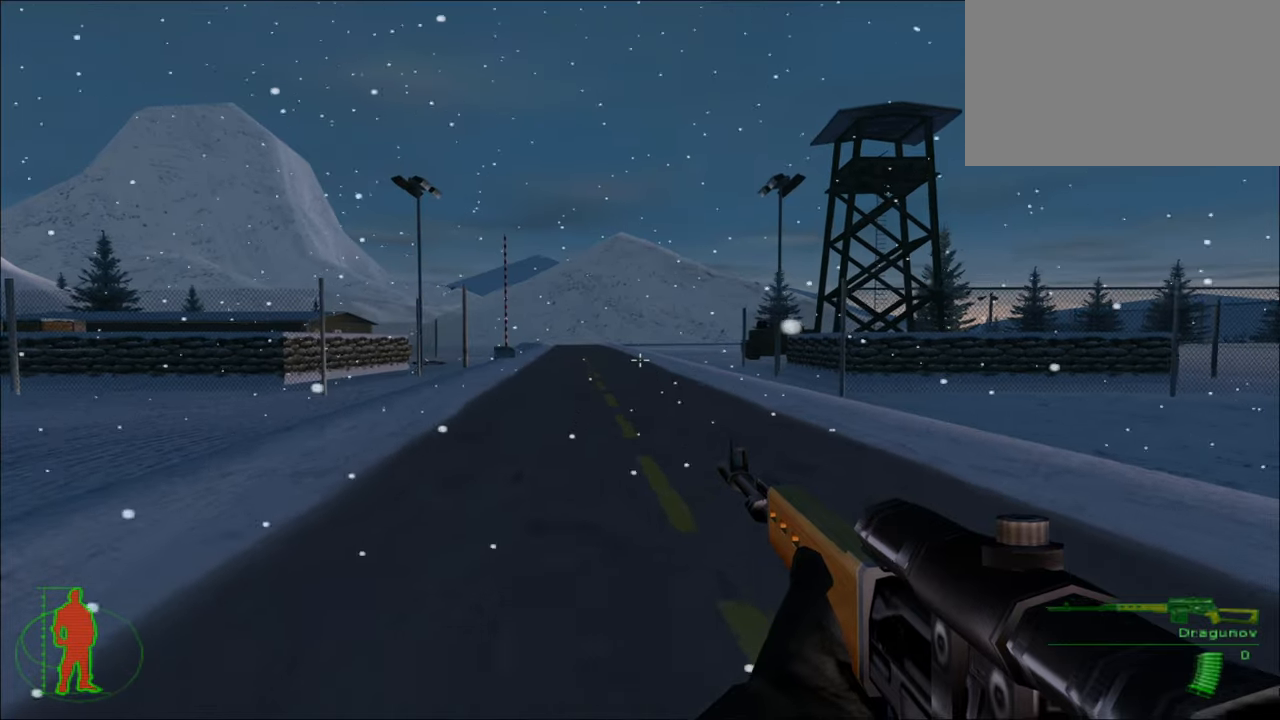
{"keys": ["w"], "mouse": [], "mouse_move": "still", "events": []}
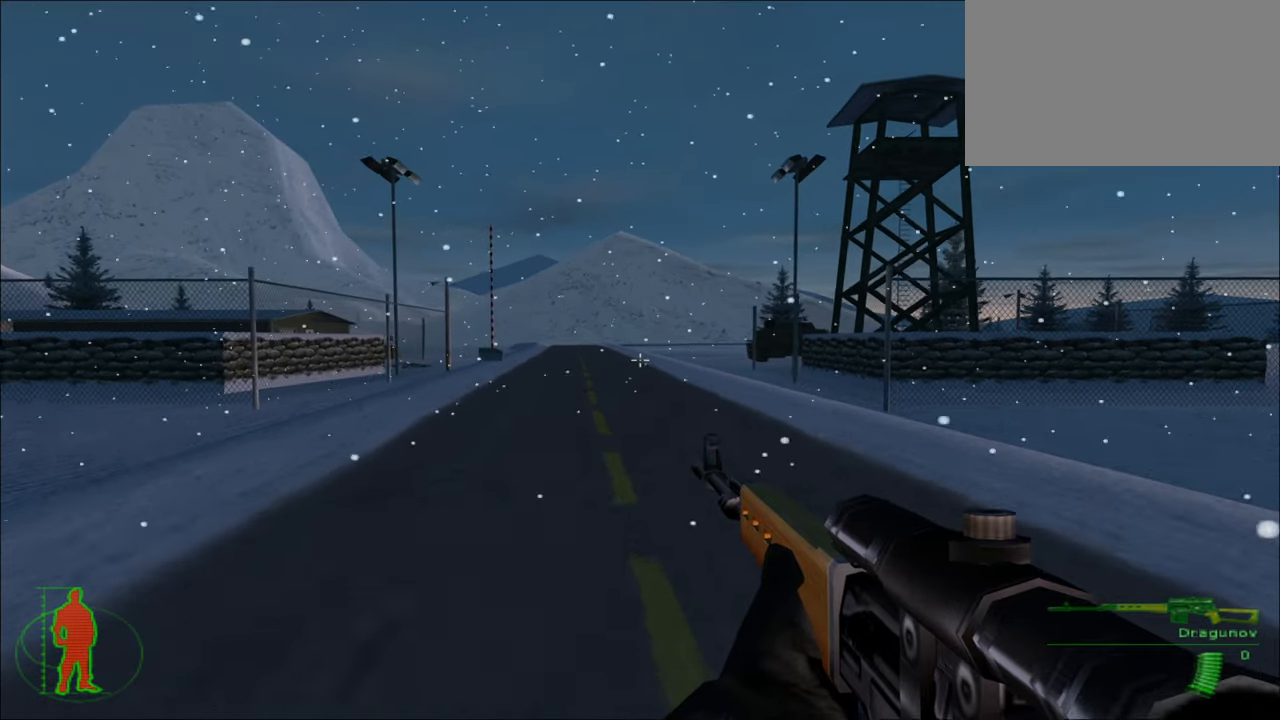
{"keys": ["w"], "mouse": [], "mouse_move": "still", "events": []}
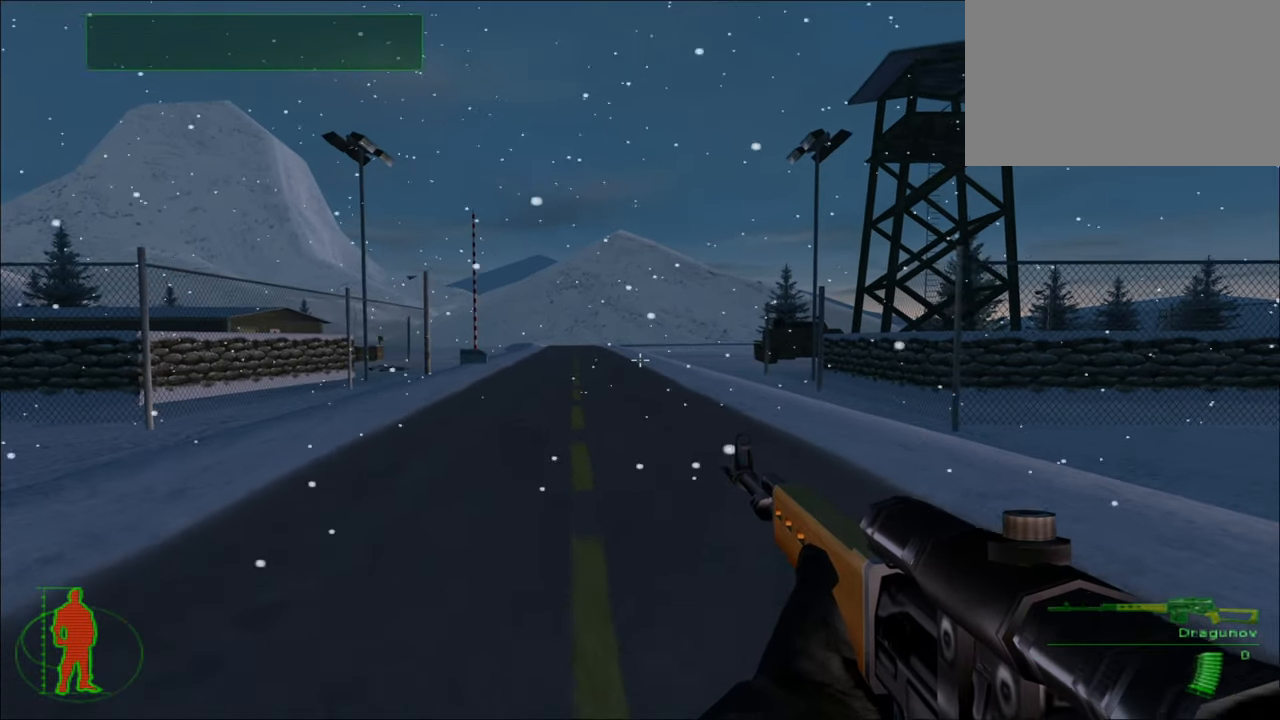
{"keys": ["w"], "mouse": [], "mouse_move": "still", "events": []}
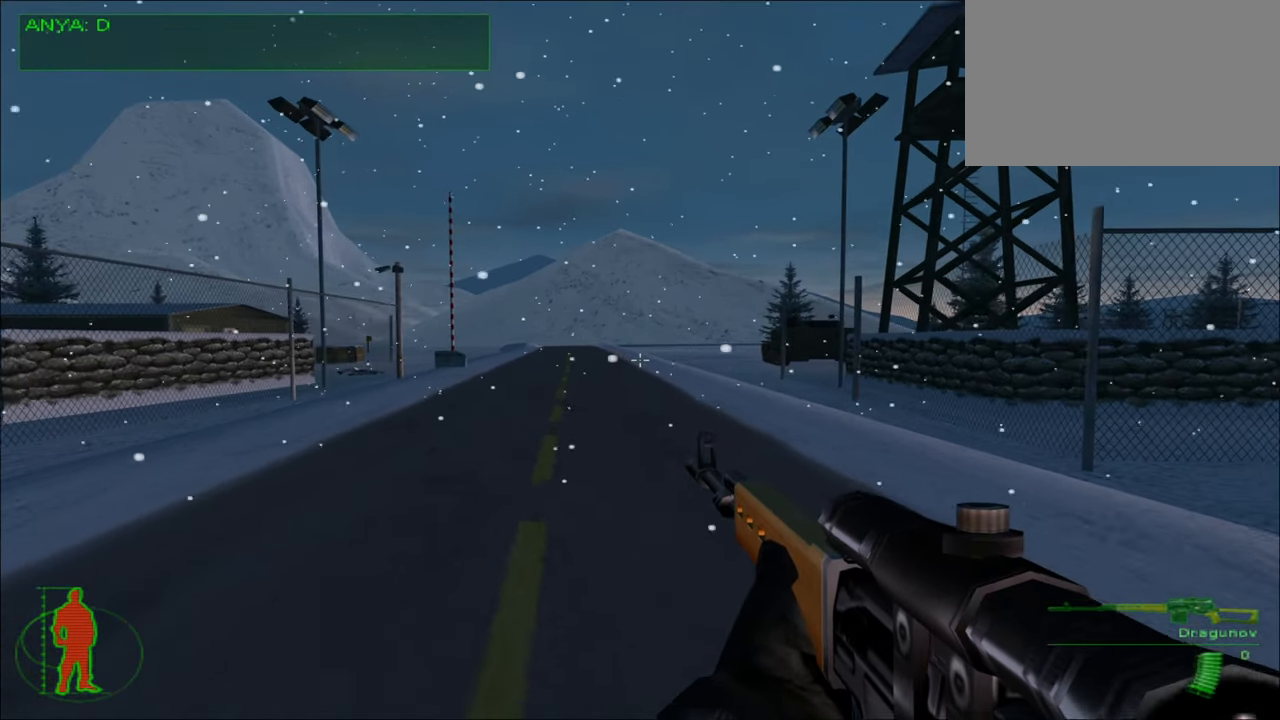
{"keys": ["w"], "mouse": [], "mouse_move": "still", "events": []}
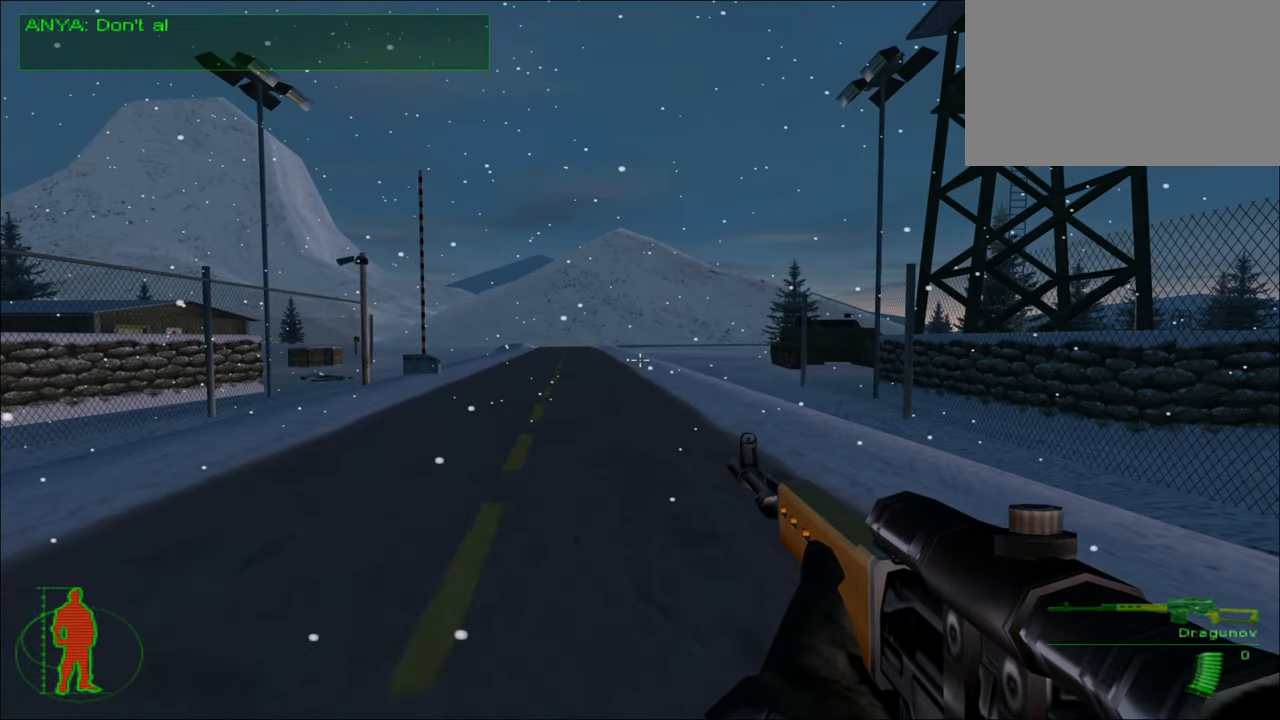
{"keys": ["w"], "mouse": [], "mouse_move": "still", "events": []}
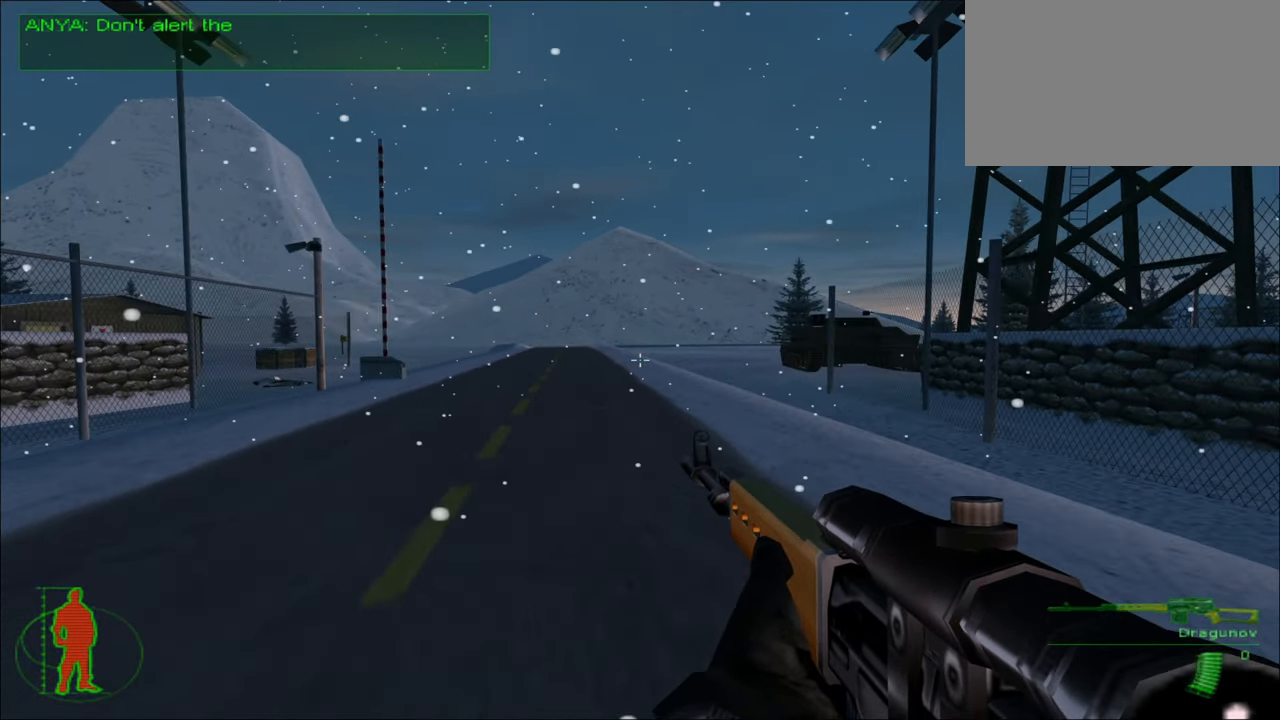
{"keys": ["w"], "mouse": [], "mouse_move": "still", "events": []}